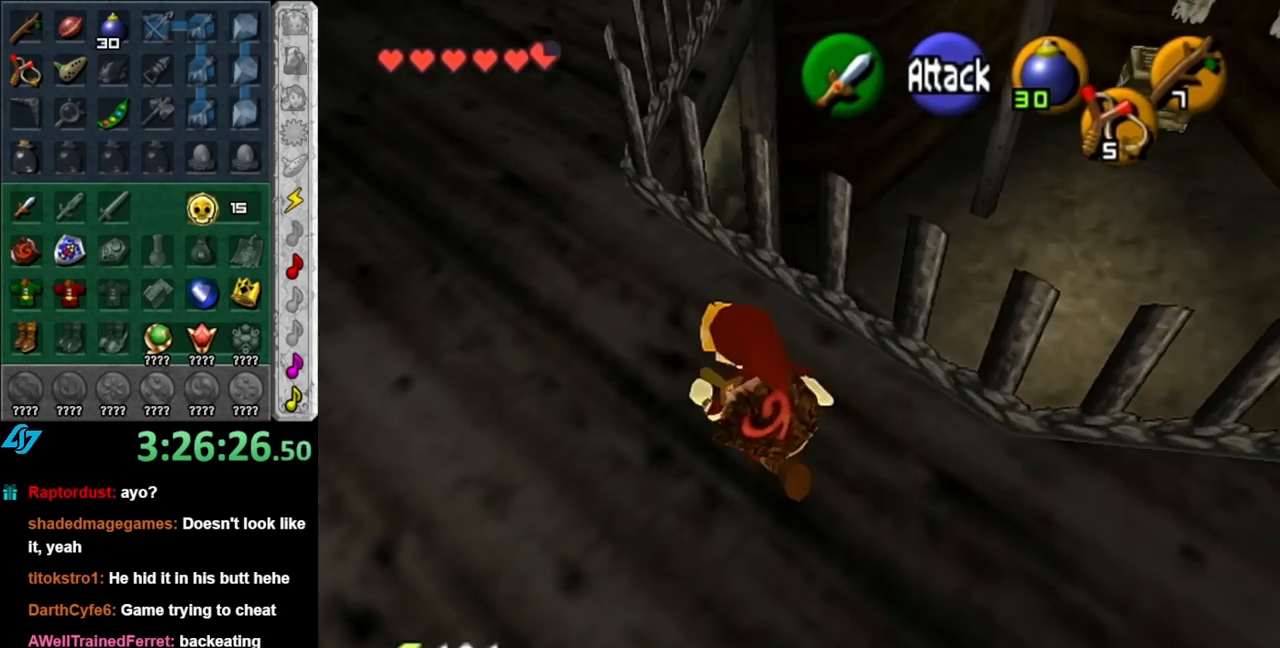
Gameplay with a controller (Nintendo layout); each line is a JSON object with the inputs held at the frame after it. "events" lists button and stick changes between this image and that frame as [ms after this image, input, new state], when the widget could be followed in between. Not read: L2 L3 R2 R3.
{"buttons": [], "left_stick": "up", "right_stick": "center", "events": [[33, "A", "up"], [100, "A", "down"], [250, "A", "up"], [400, "left_stick", "up"]]}
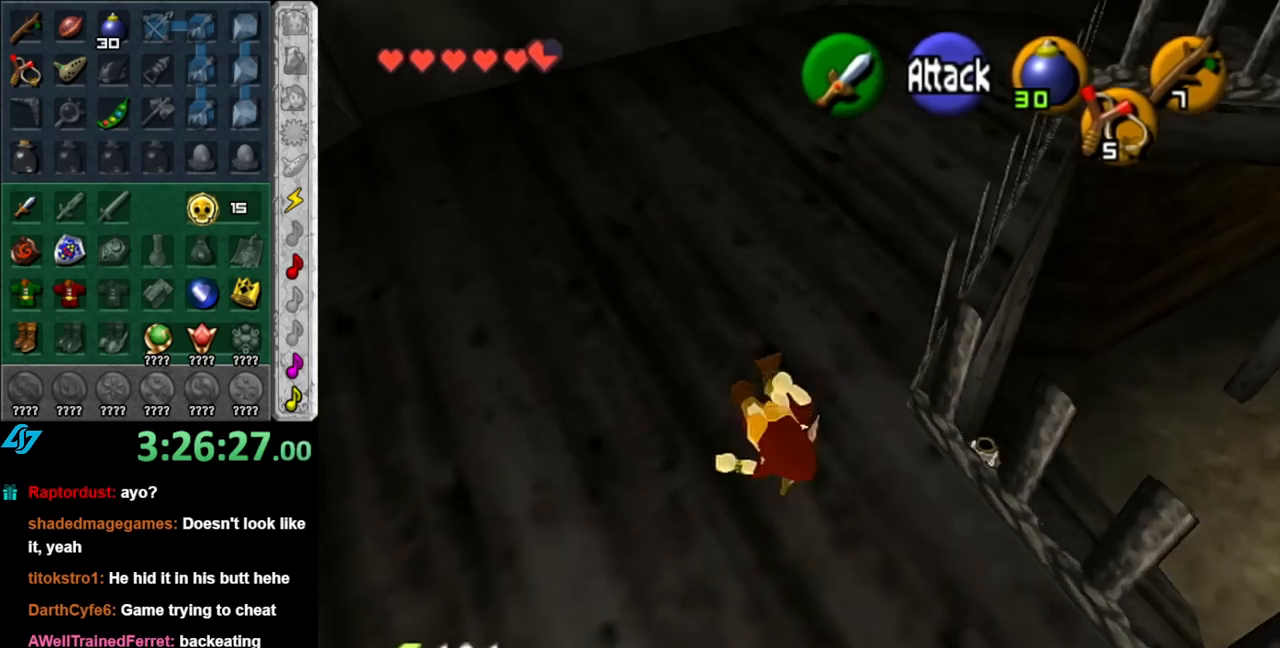
{"buttons": [], "left_stick": "up", "right_stick": "center", "events": [[33, "left_stick", "up-right"], [150, "A", "down"], [283, "L1", "down"], [317, "A", "up"], [467, "left_stick", "up"], [500, "L1", "up"]]}
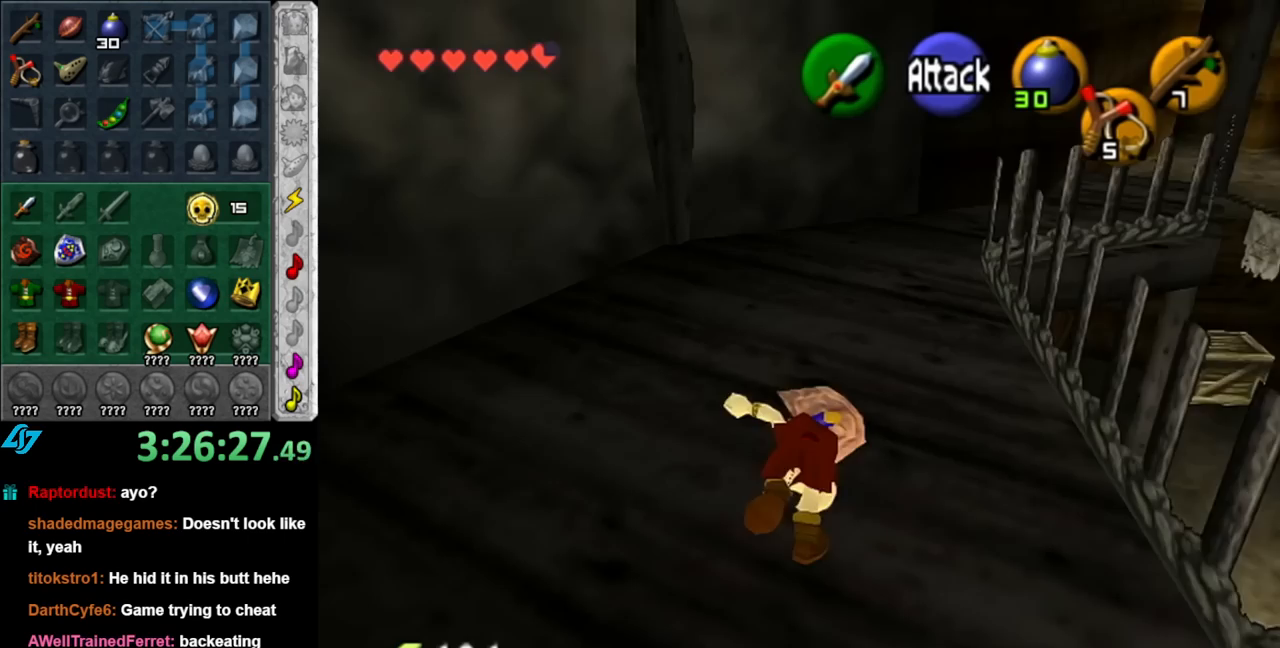
{"buttons": [], "left_stick": "up-right", "right_stick": "center", "events": [[400, "left_stick", "up-right"]]}
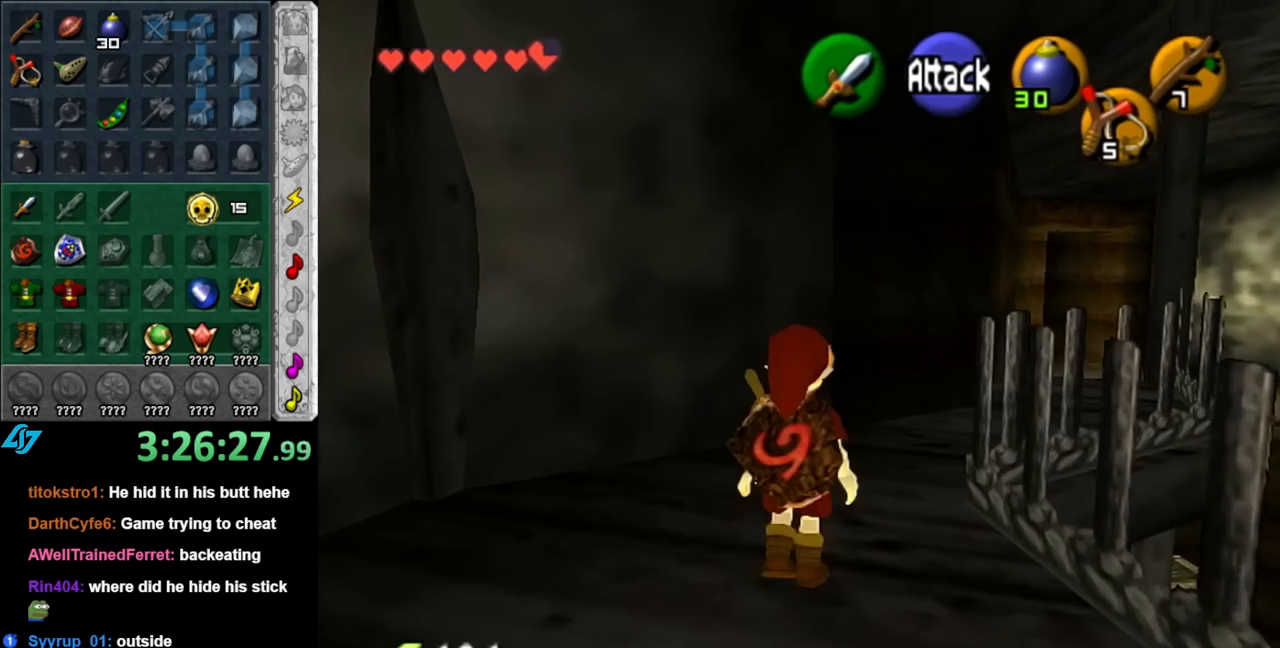
{"buttons": [], "left_stick": "up-right", "right_stick": "center", "events": []}
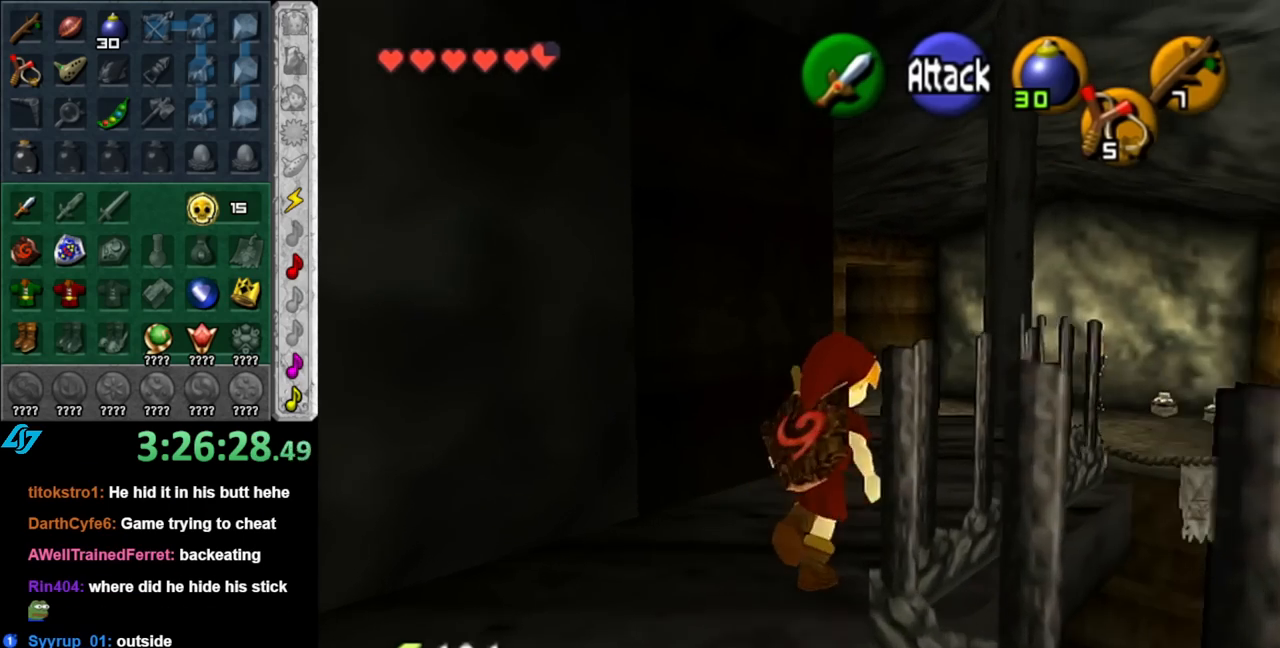
{"buttons": [], "left_stick": "up", "right_stick": "center", "events": [[33, "left_stick", "up"]]}
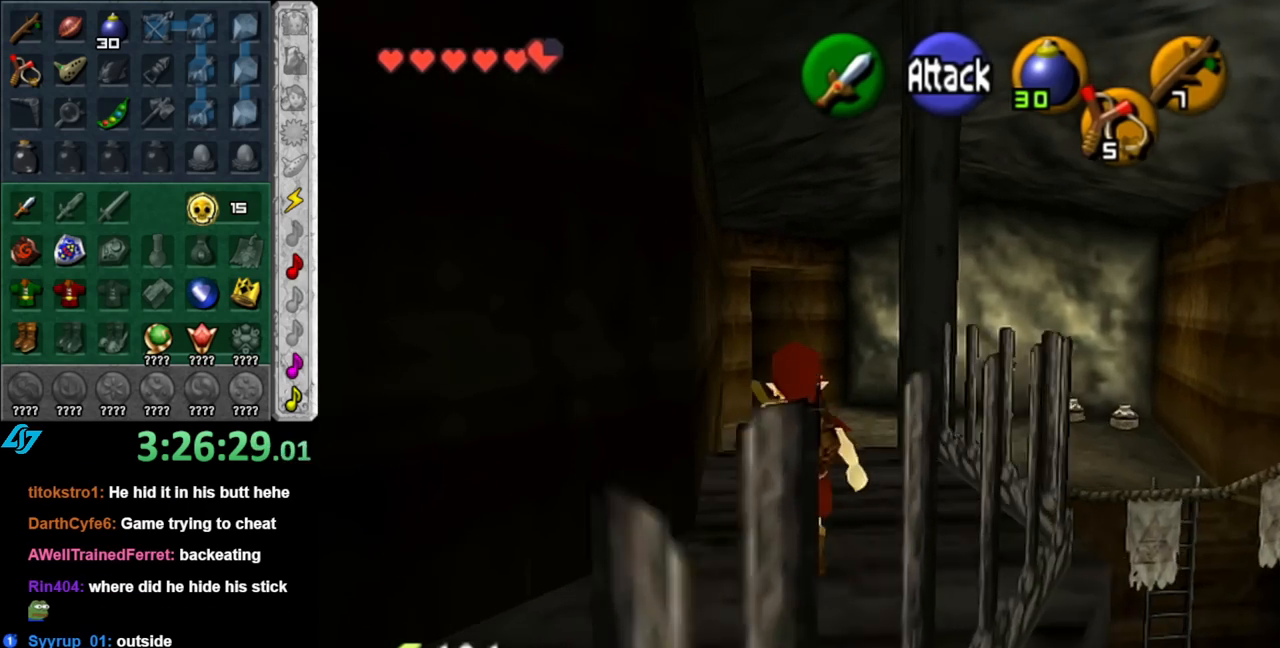
{"buttons": [], "left_stick": "up", "right_stick": "center", "events": [[100, "A", "down"], [217, "A", "up"], [283, "A", "down"], [400, "A", "up"]]}
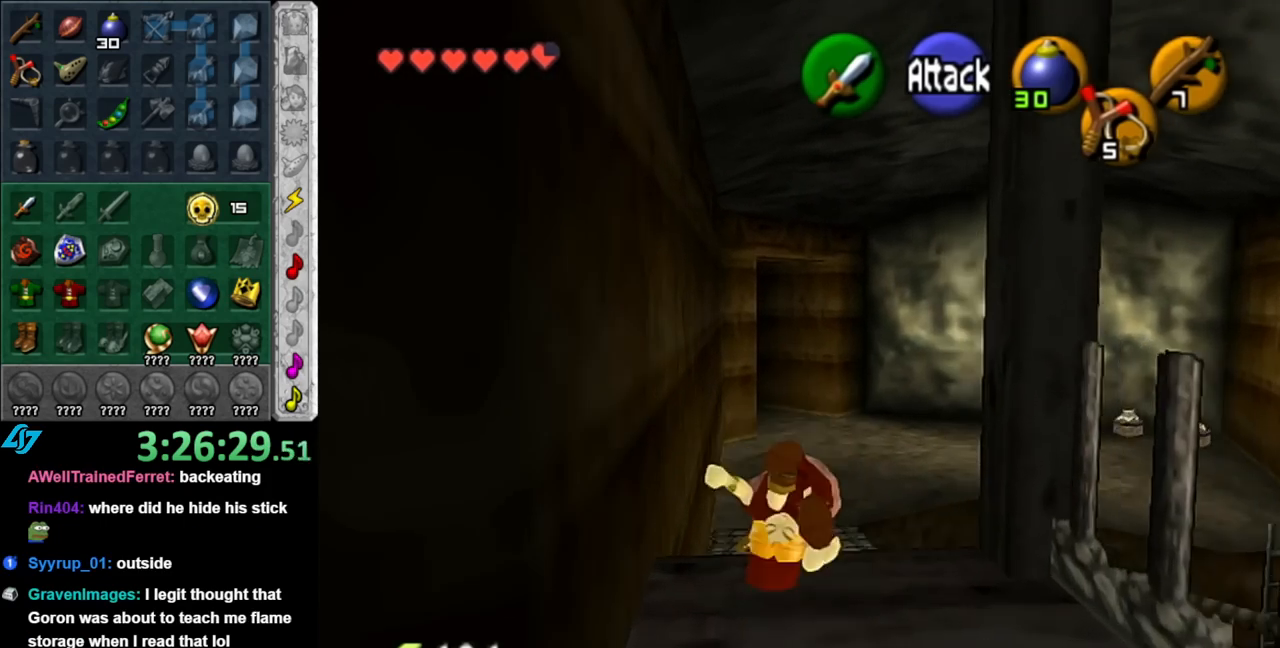
{"buttons": [], "left_stick": "up", "right_stick": "center", "events": [[283, "A", "down"], [433, "A", "up"]]}
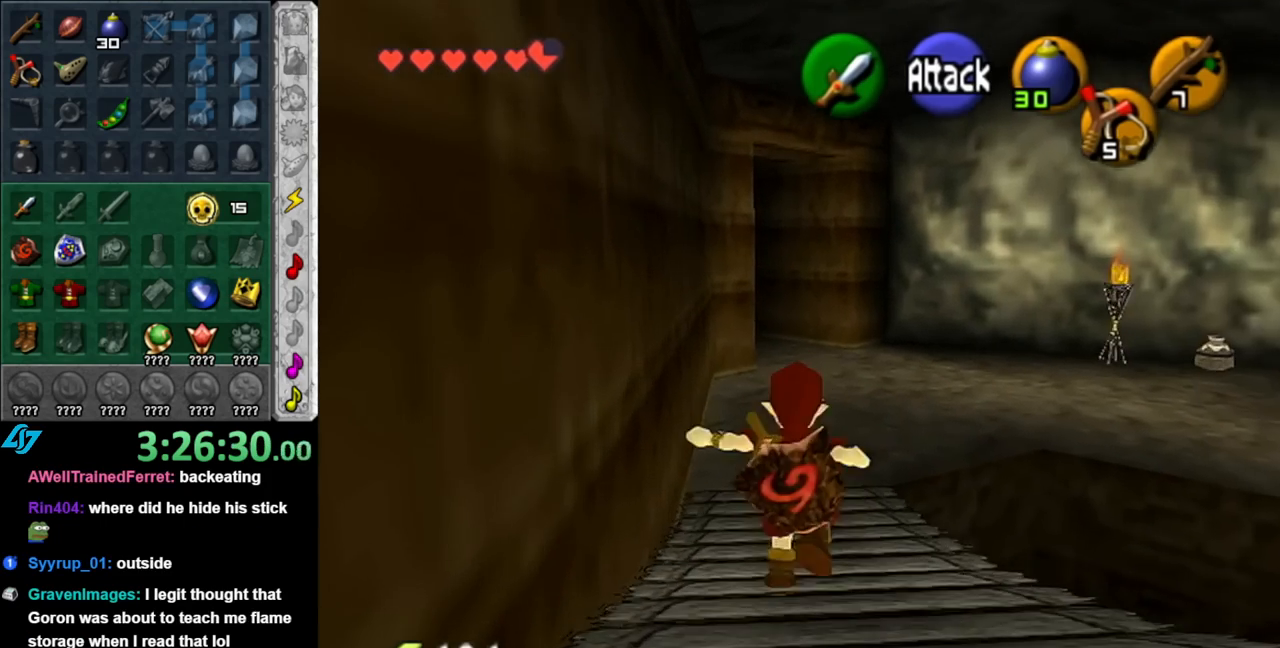
{"buttons": [], "left_stick": "up", "right_stick": "center", "events": []}
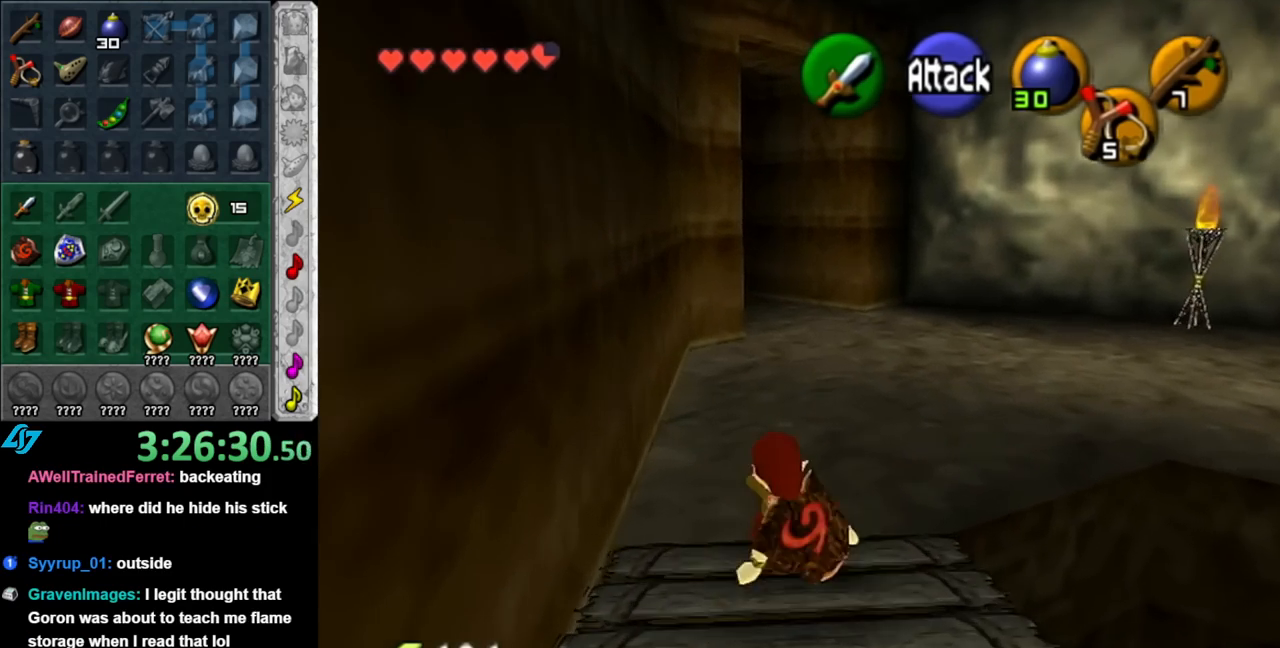
{"buttons": [], "left_stick": "up", "right_stick": "center", "events": [[100, "A", "down"], [250, "A", "up"]]}
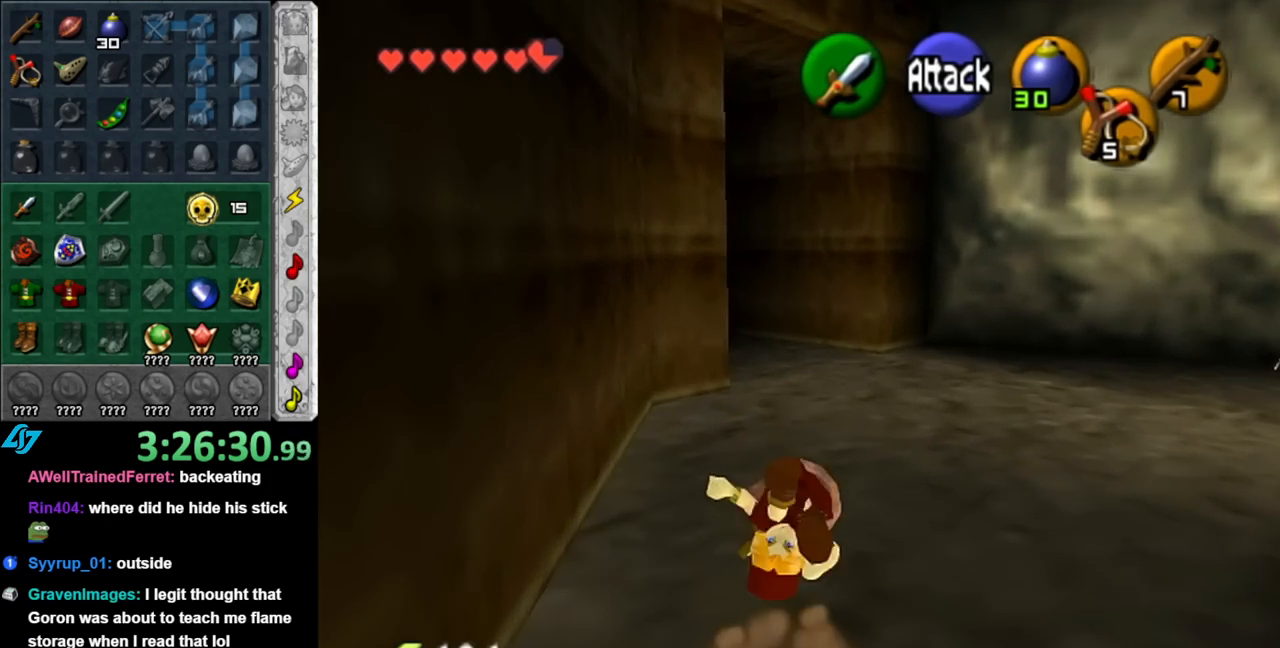
{"buttons": ["A"], "left_stick": "up", "right_stick": "center", "events": [[400, "A", "down"]]}
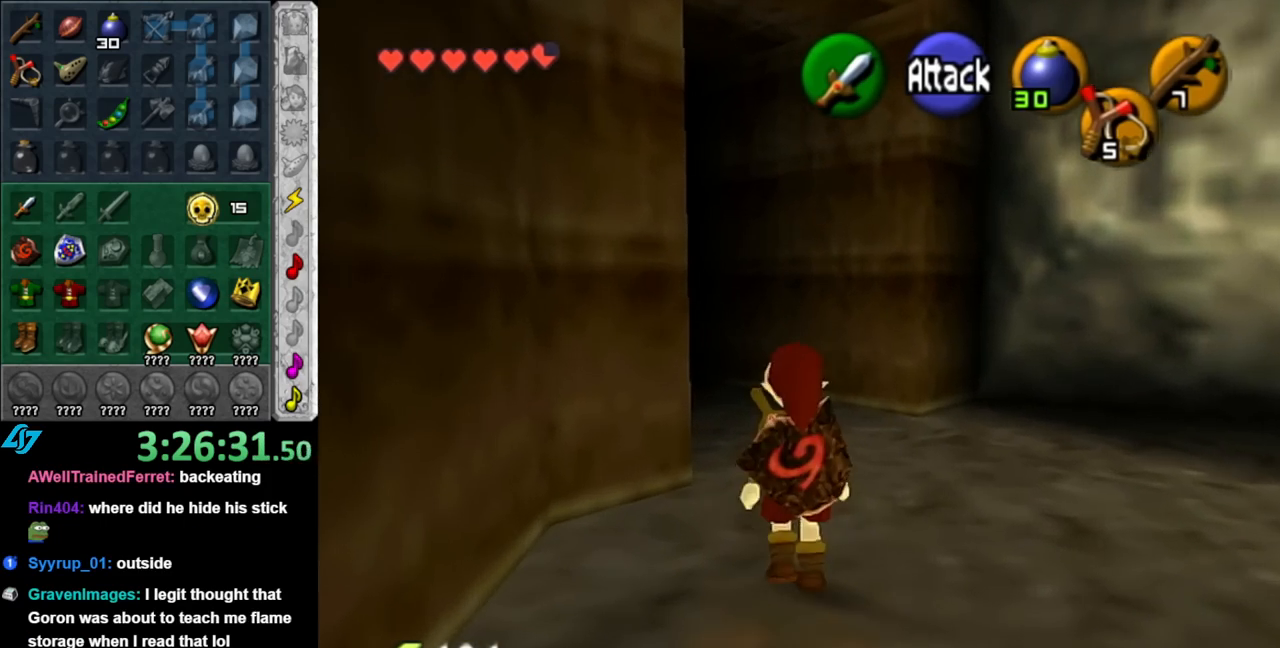
{"buttons": [], "left_stick": "up", "right_stick": "center", "events": [[67, "A", "up"]]}
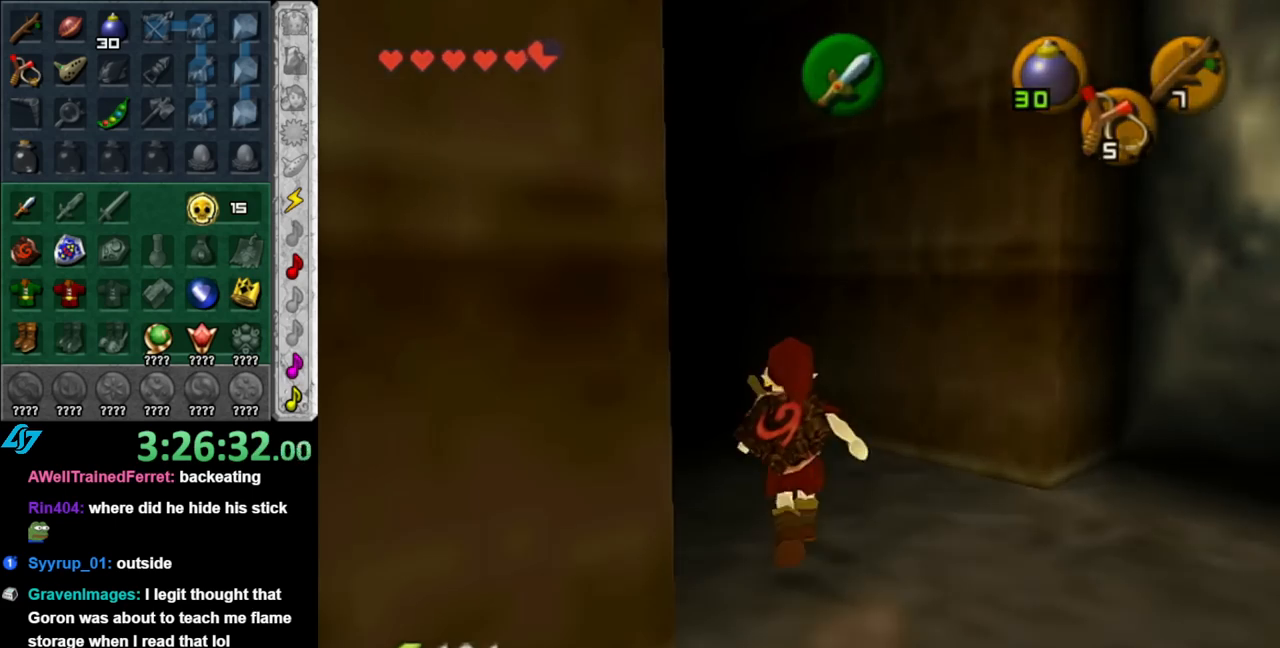
{"buttons": [], "left_stick": "center", "right_stick": "center", "events": [[383, "left_stick", "center"]]}
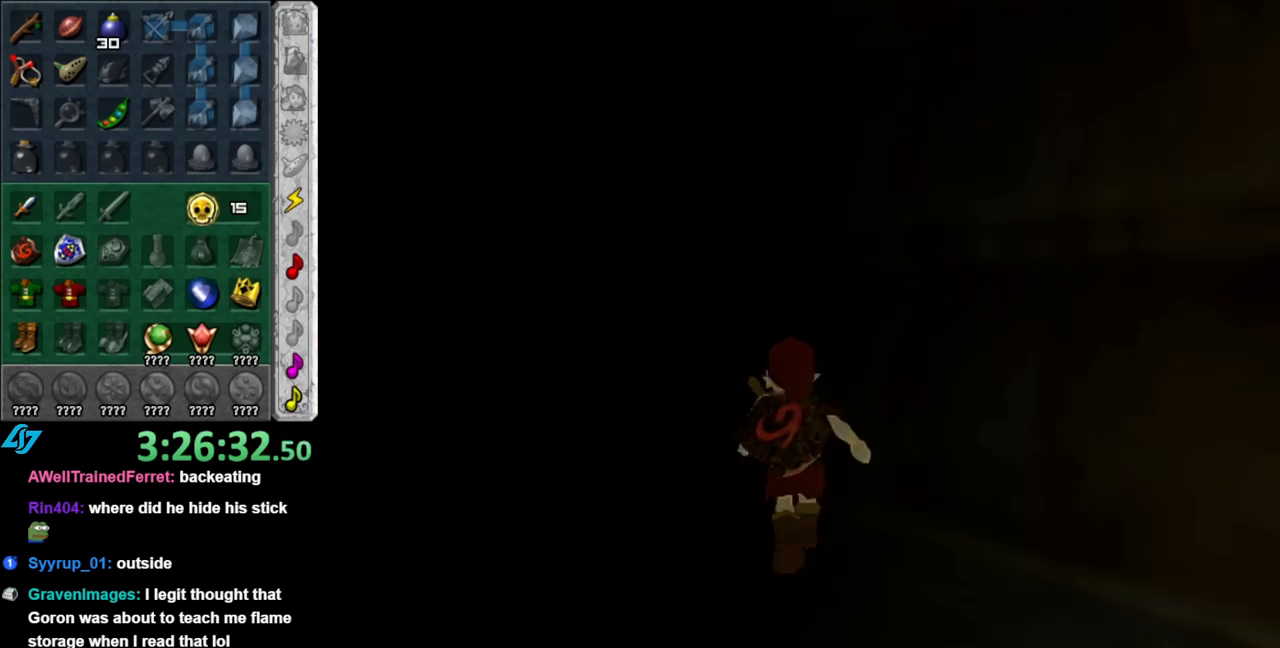
{"buttons": [], "left_stick": "center", "right_stick": "center", "events": []}
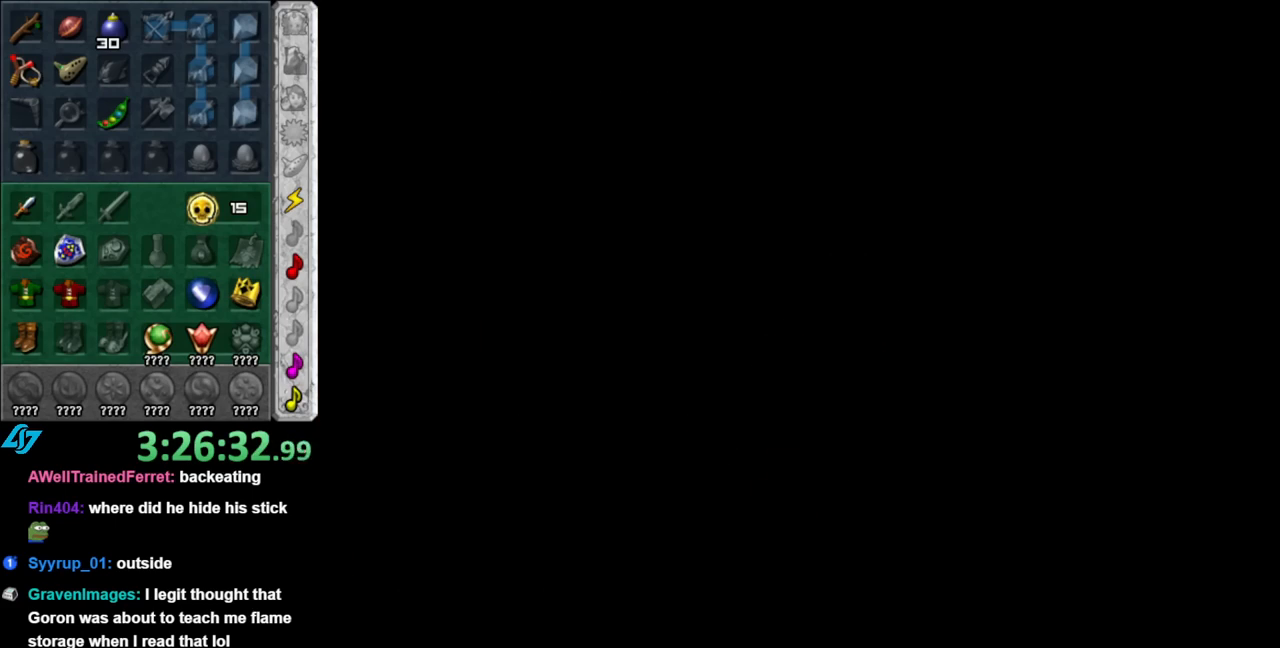
{"buttons": [], "left_stick": "center", "right_stick": "center", "events": []}
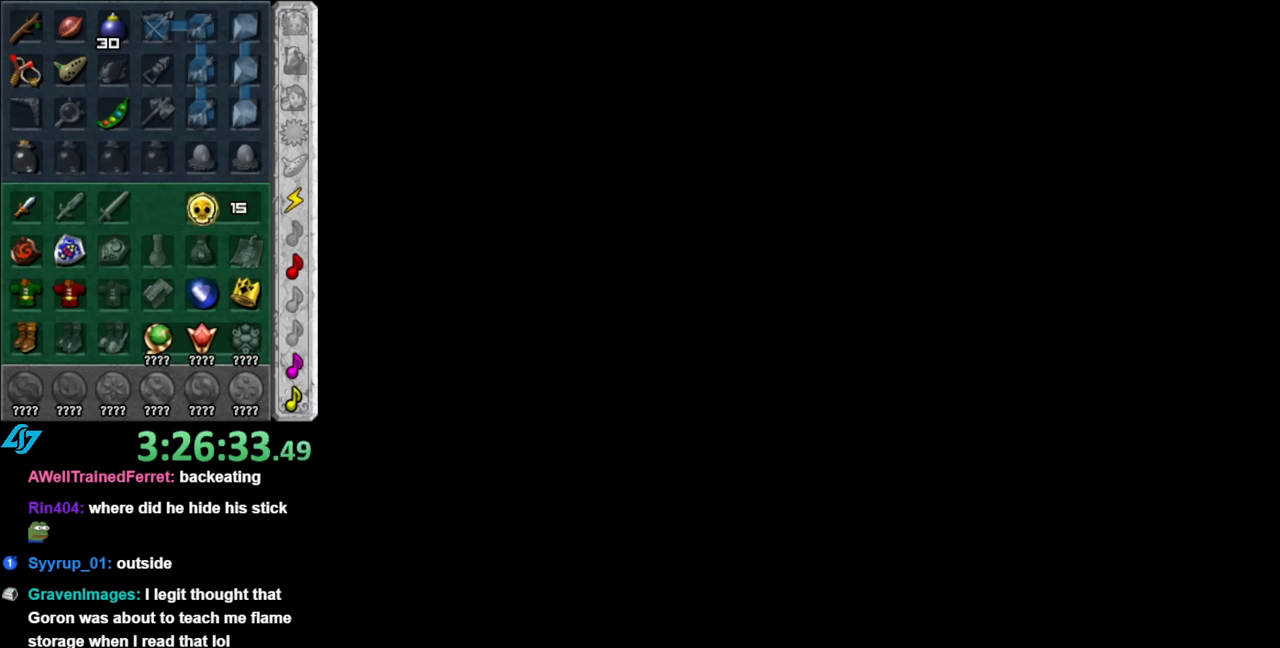
{"buttons": [], "left_stick": "center", "right_stick": "center", "events": []}
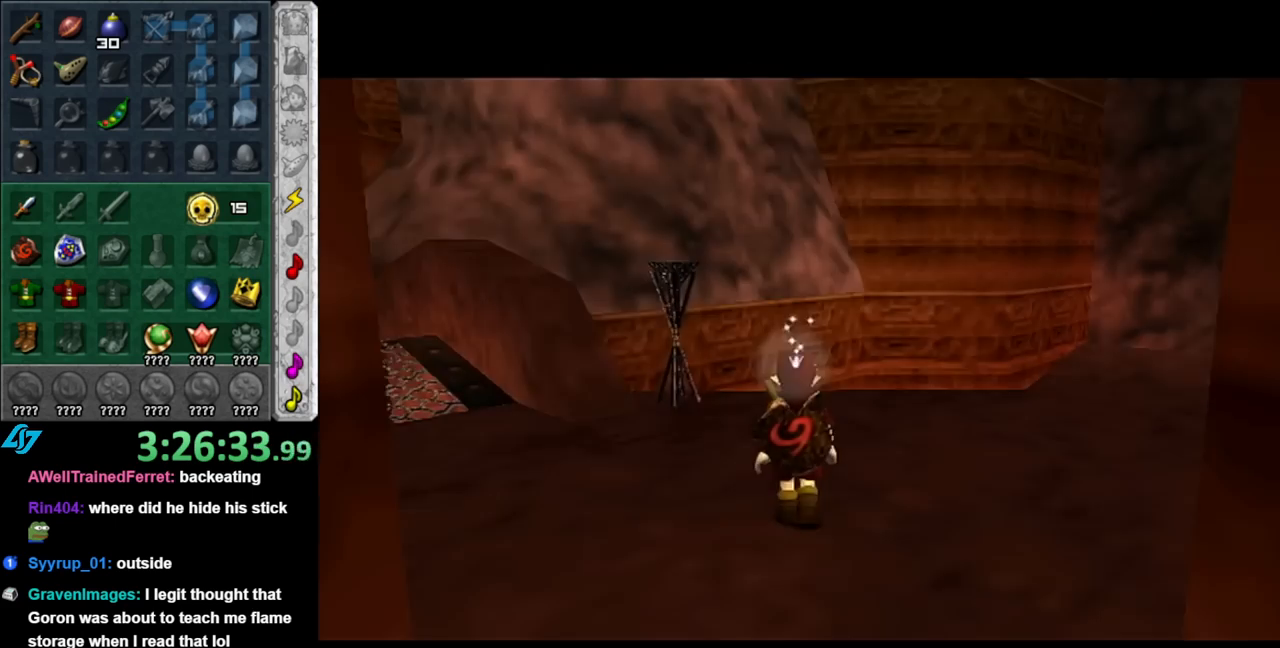
{"buttons": [], "left_stick": "left", "right_stick": "center", "events": [[183, "left_stick", "up"], [250, "left_stick", "up-left"], [367, "left_stick", "left"]]}
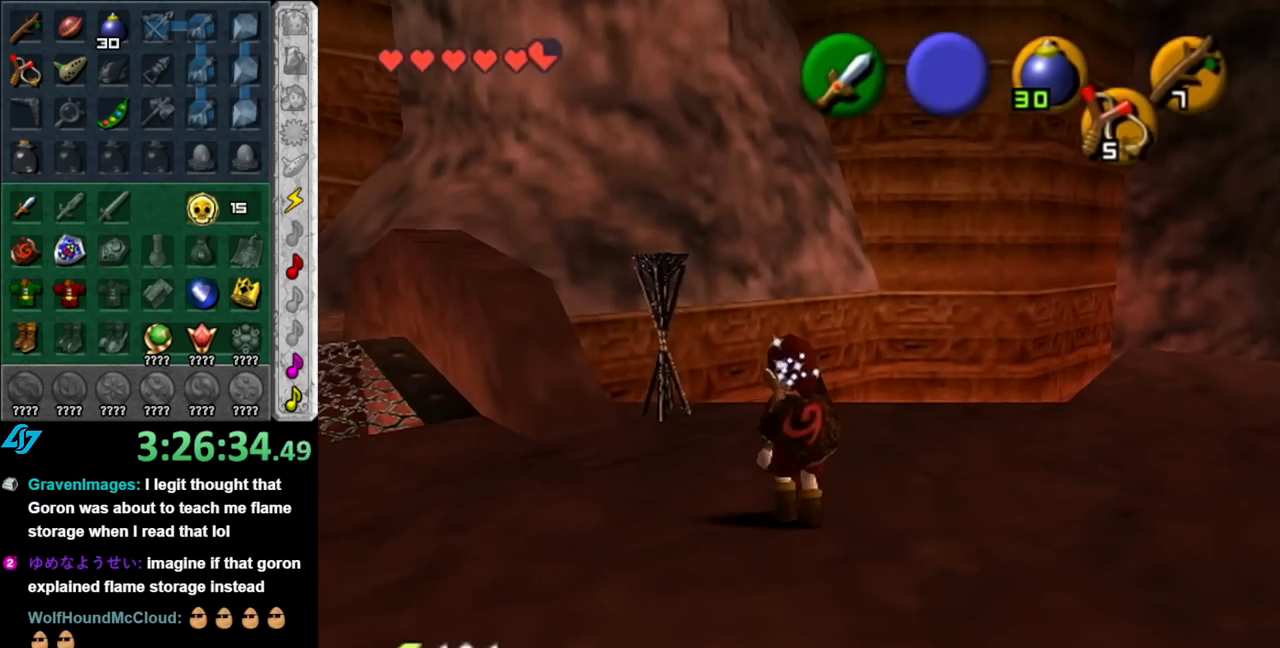
{"buttons": [], "left_stick": "up-left", "right_stick": "center", "events": [[33, "L1", "down"], [100, "left_stick", "center"], [217, "L1", "up"], [283, "left_stick", "up"], [333, "left_stick", "up-left"]]}
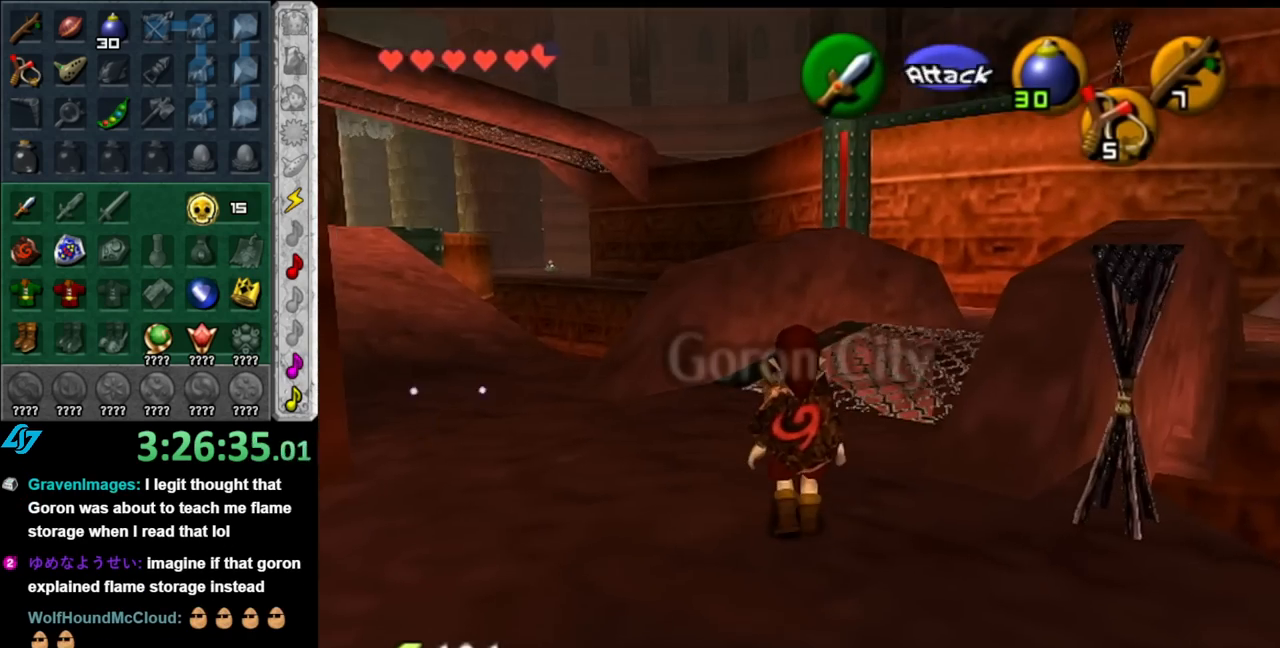
{"buttons": [], "left_stick": "up", "right_stick": "center", "events": [[400, "left_stick", "up"]]}
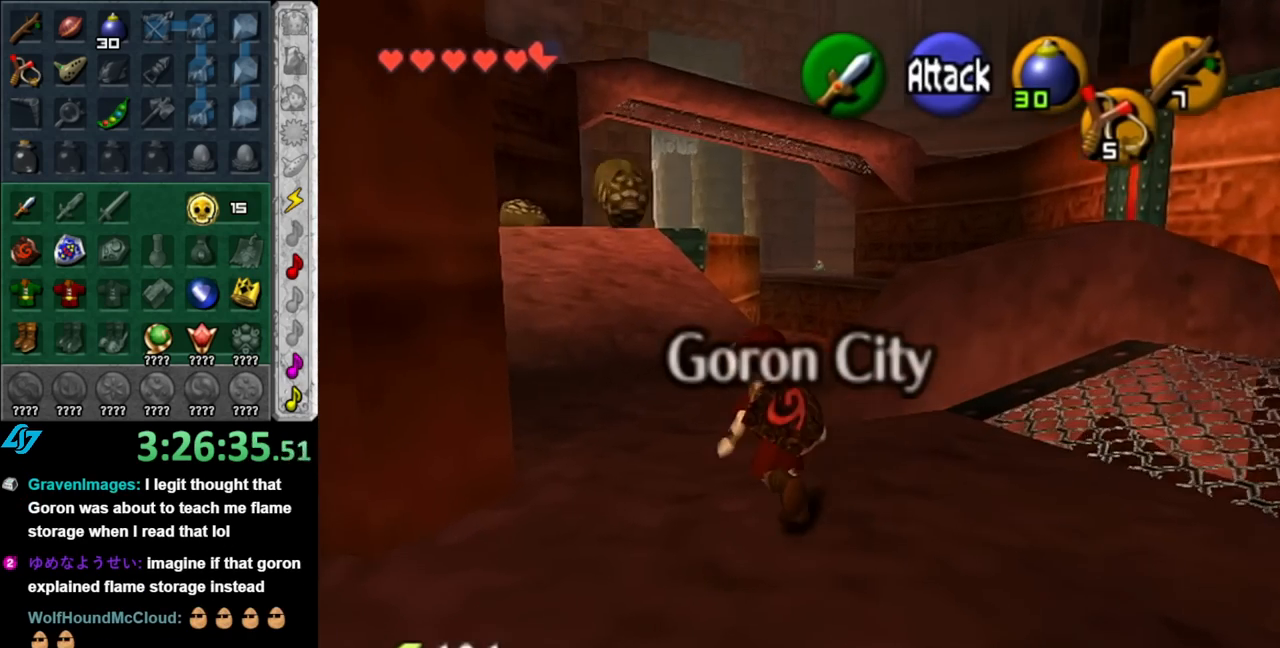
{"buttons": [], "left_stick": "down-right", "right_stick": "center", "events": [[333, "left_stick", "down-right"]]}
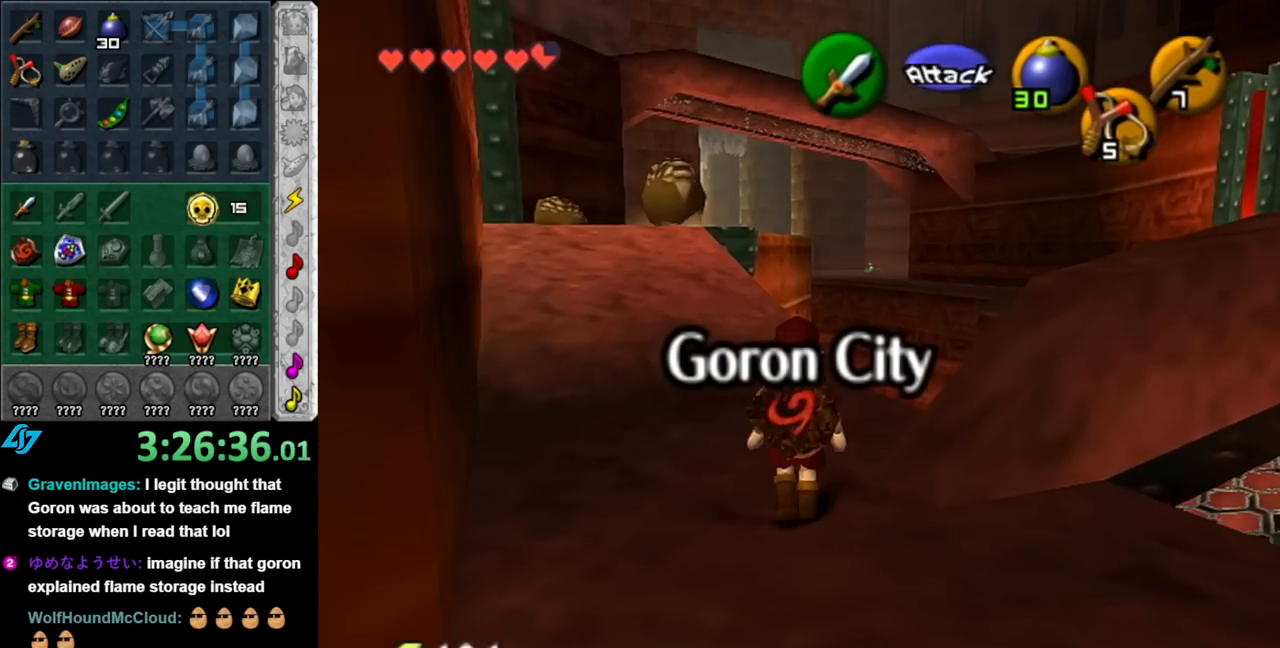
{"buttons": [], "left_stick": "up", "right_stick": "center", "events": [[367, "left_stick", "up-right"], [500, "left_stick", "up"]]}
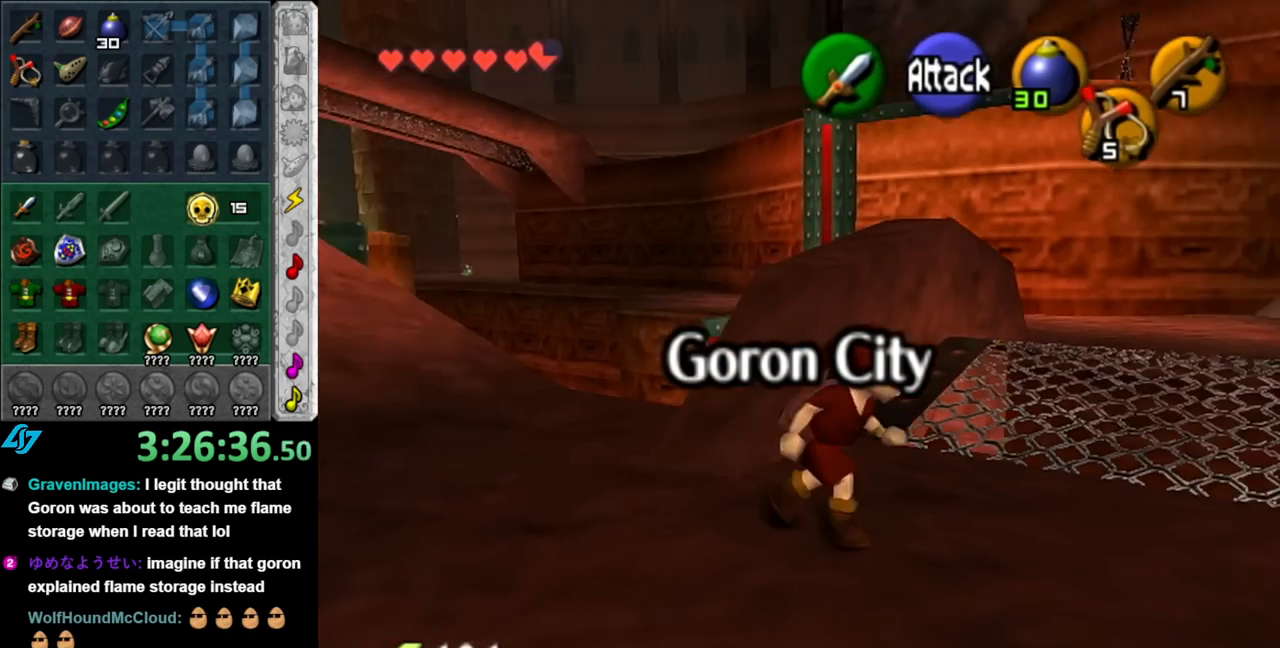
{"buttons": [], "left_stick": "up", "right_stick": "center", "events": [[183, "A", "down"], [317, "A", "up"], [367, "A", "down"], [500, "A", "up"]]}
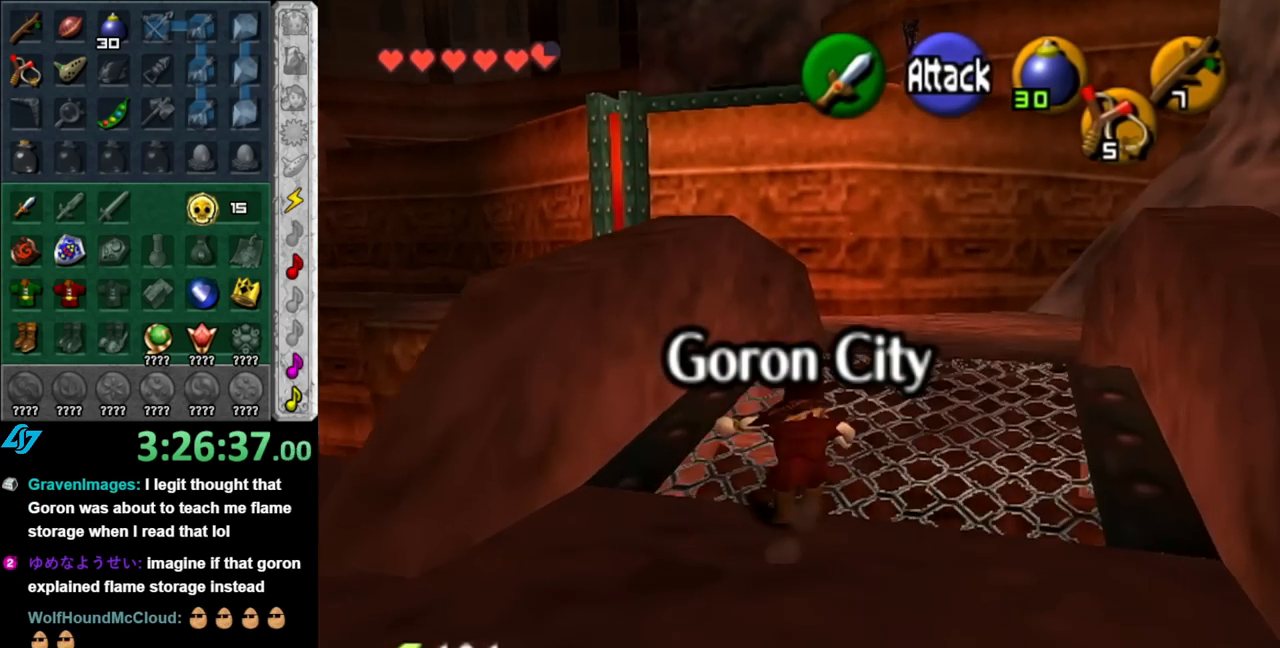
{"buttons": ["A"], "left_stick": "up", "right_stick": "center", "events": [[433, "A", "down"]]}
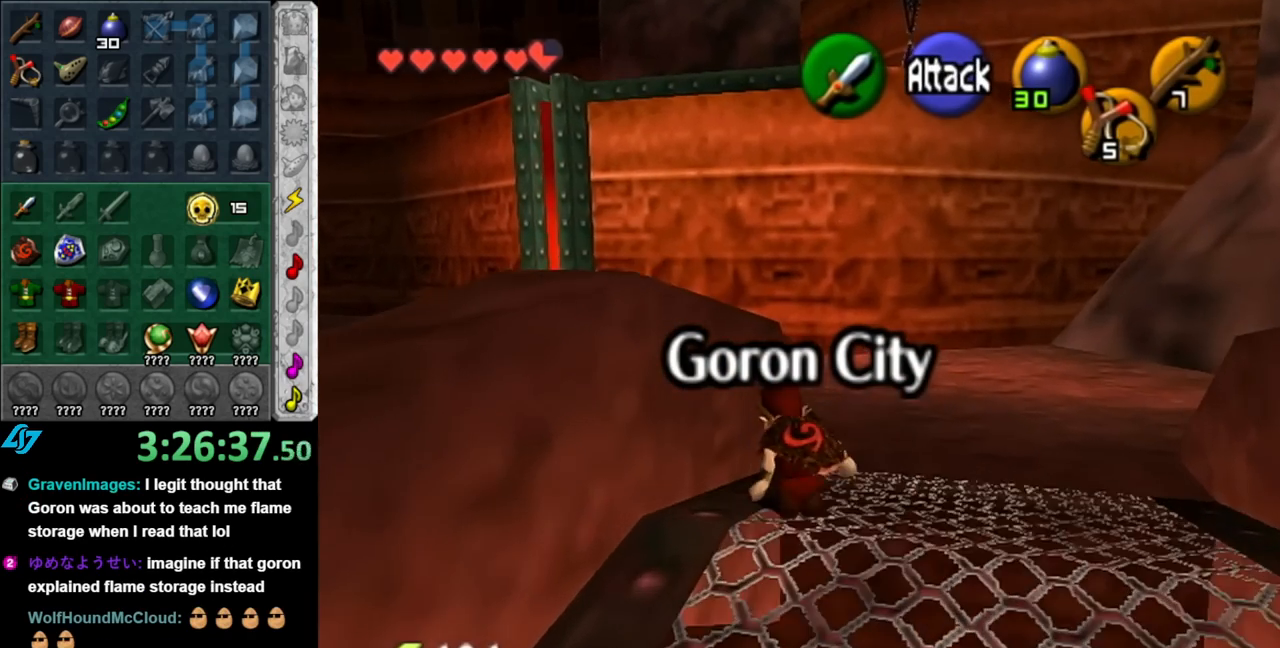
{"buttons": [], "left_stick": "up", "right_stick": "center", "events": [[100, "A", "up"]]}
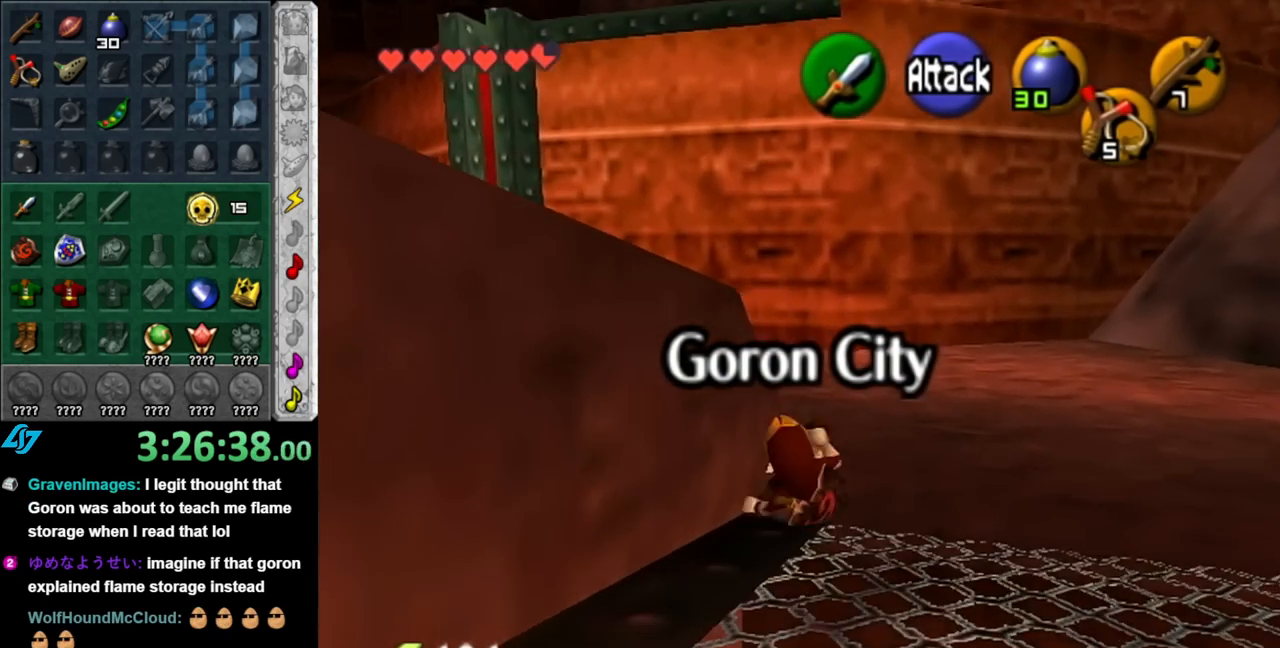
{"buttons": ["A"], "left_stick": "up-left", "right_stick": "center", "events": [[250, "left_stick", "up-left"], [400, "A", "down"]]}
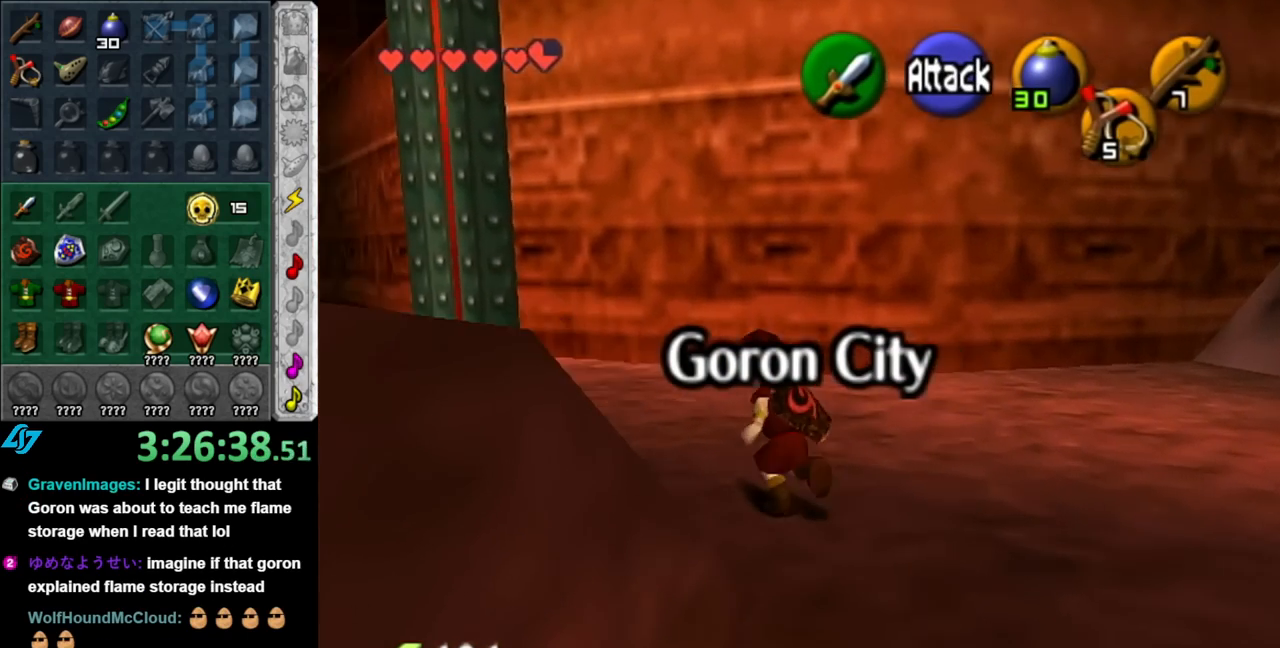
{"buttons": [], "left_stick": "up", "right_stick": "center", "events": [[33, "L1", "down"], [100, "A", "up"], [100, "left_stick", "up"], [250, "L1", "up"]]}
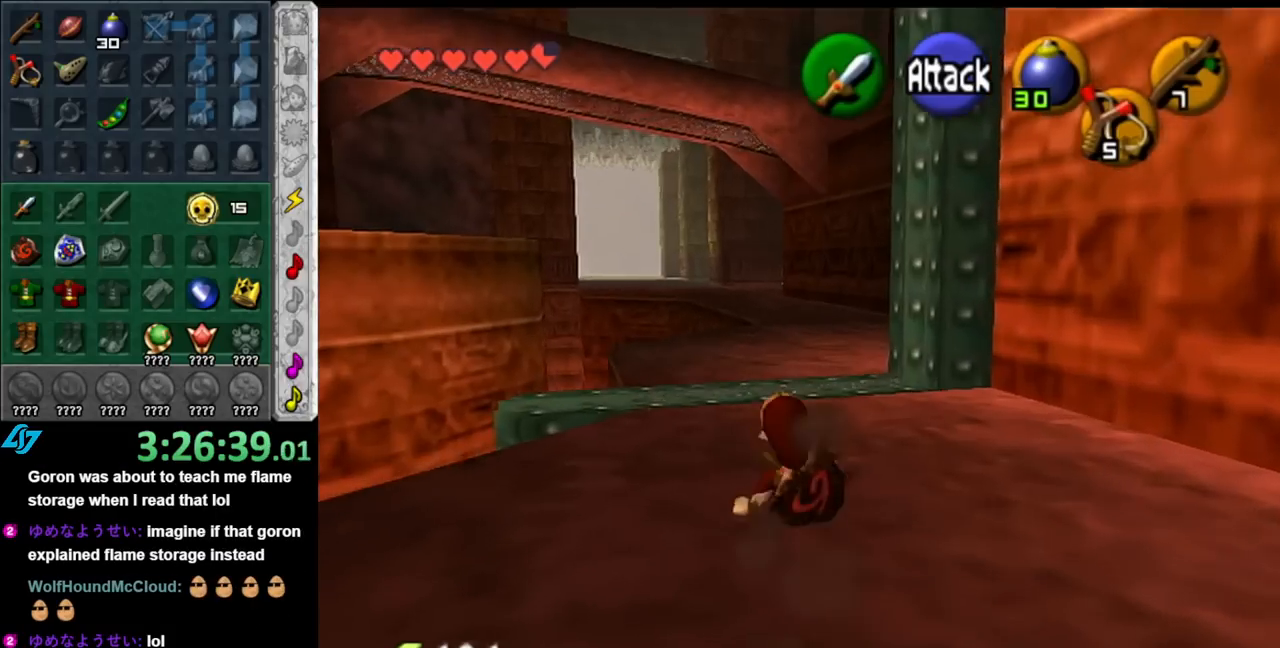
{"buttons": [], "left_stick": "up", "right_stick": "center", "events": [[217, "A", "down"], [400, "A", "up"]]}
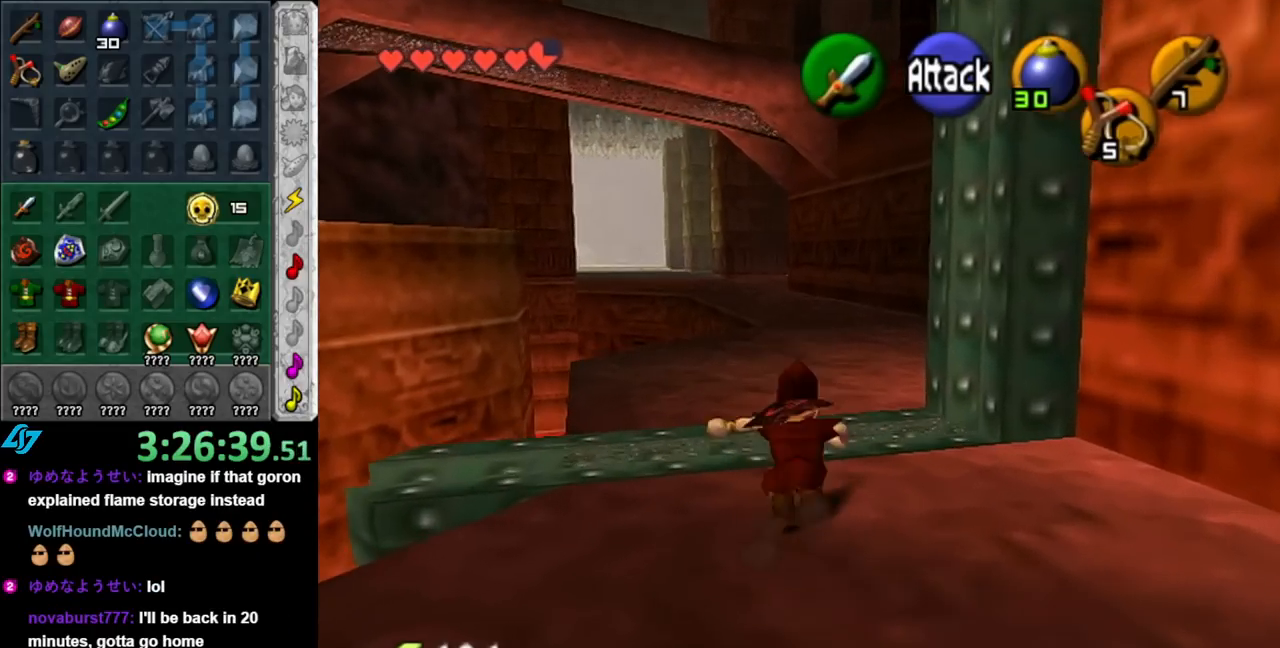
{"buttons": ["A"], "left_stick": "up", "right_stick": "center", "events": [[500, "A", "down"]]}
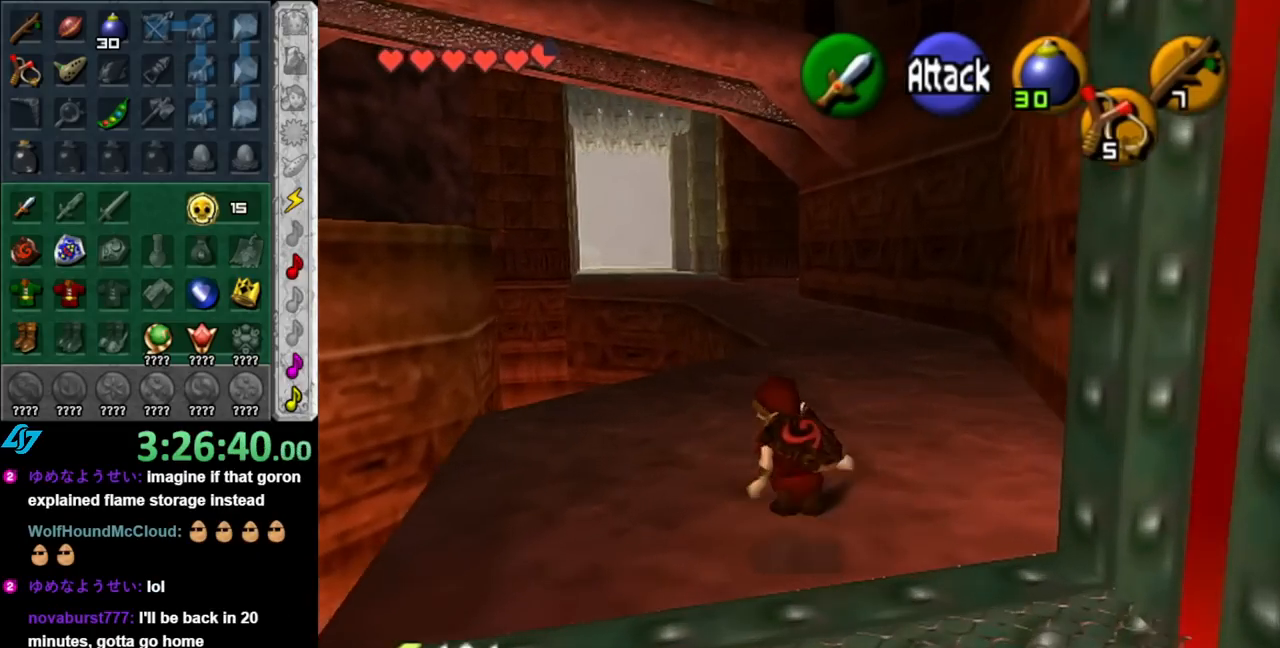
{"buttons": [], "left_stick": "up", "right_stick": "center", "events": [[183, "A", "up"]]}
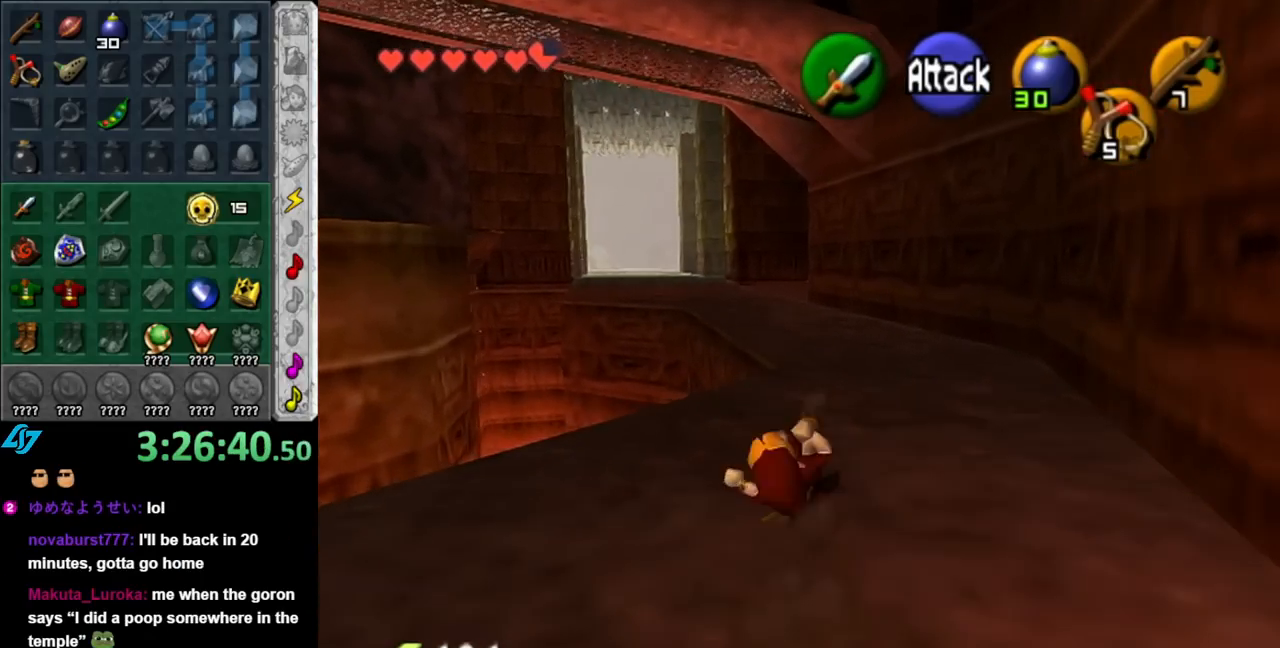
{"buttons": [], "left_stick": "up", "right_stick": "center", "events": [[283, "A", "down"], [467, "A", "up"]]}
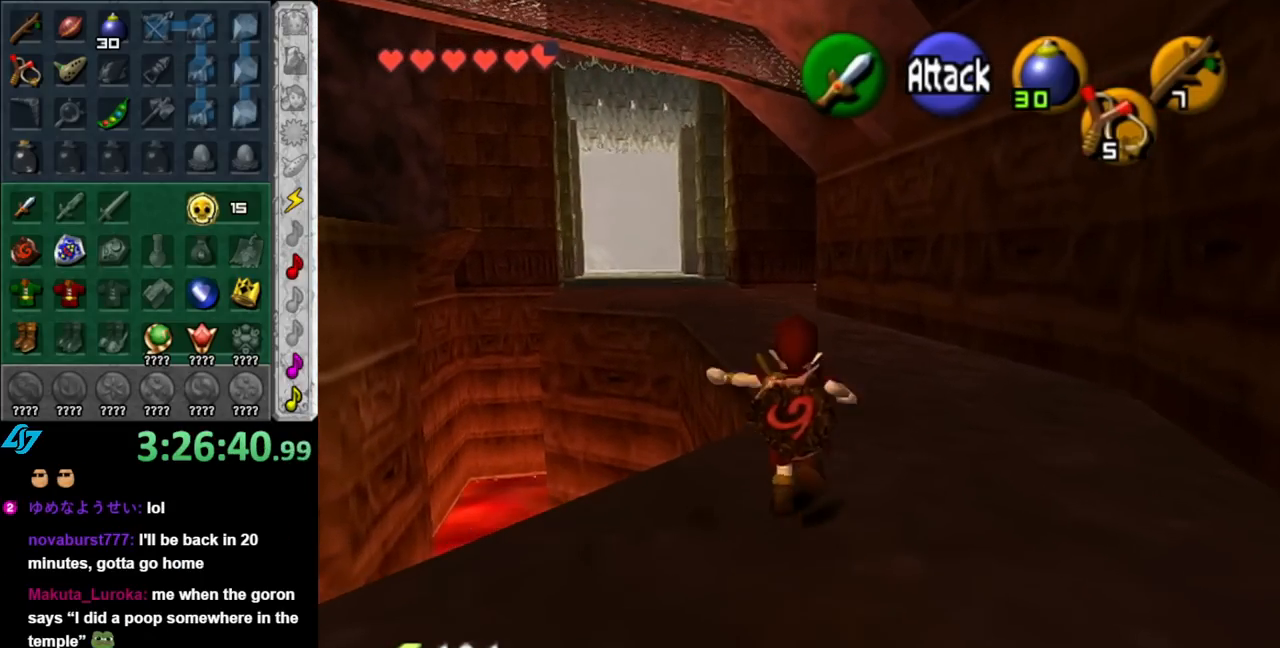
{"buttons": [], "left_stick": "up", "right_stick": "center", "events": []}